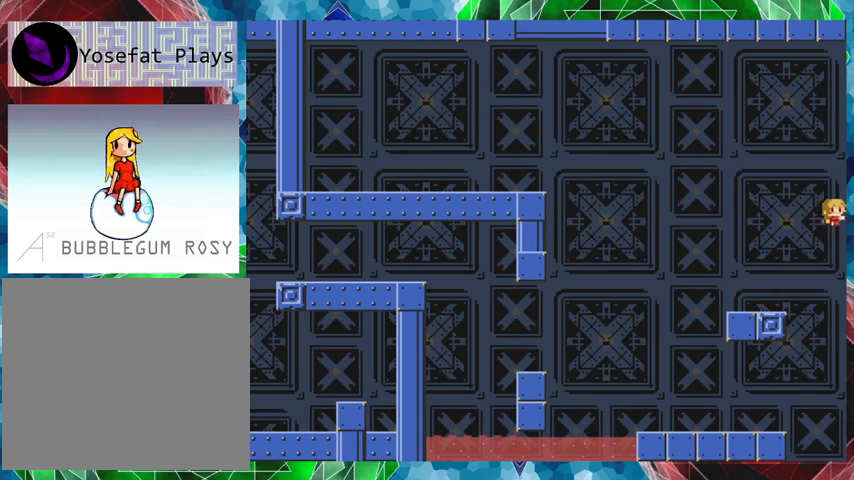
Gameplay with a controller (Nintendo layout); each line is a JSON object with the inputs held at the frame after it. "events" lists button and stick changes between this image and that frame as [ms after this image, input, new state], when the widget could be followed in between. Not read: L3 R3 left_stick.
{"buttons": ["B", "DPAD_RIGHT"], "events": [[233, "B", "up"], [267, "B", "down"]]}
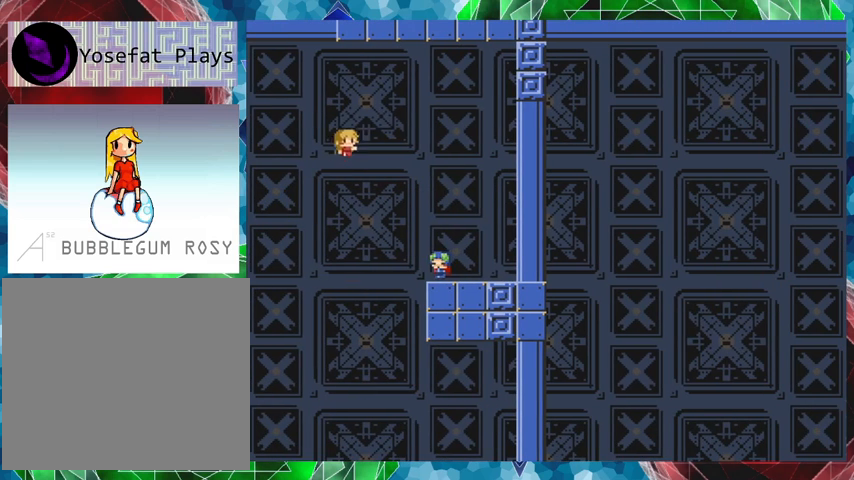
{"buttons": ["B", "DPAD_RIGHT"], "events": []}
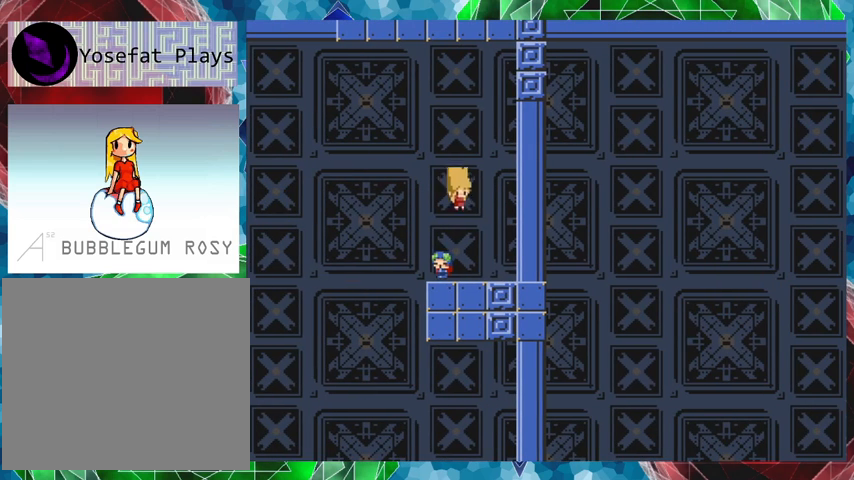
{"buttons": [], "events": [[33, "B", "up"], [367, "DPAD_RIGHT", "up"]]}
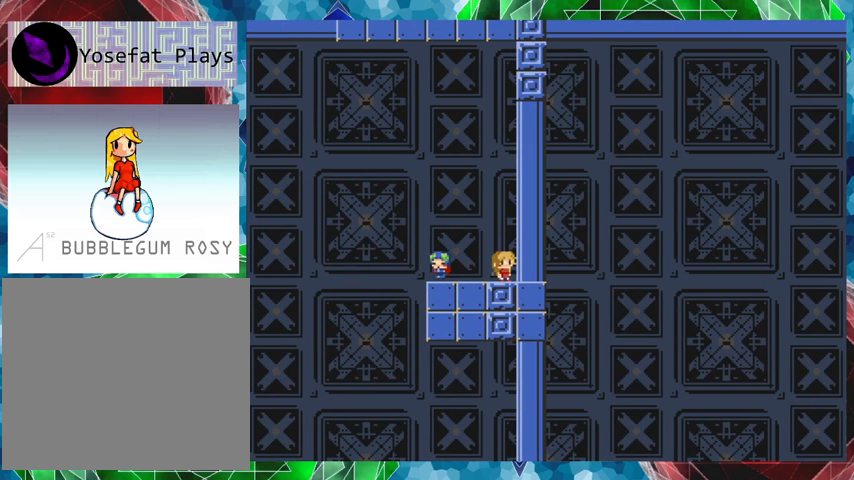
{"buttons": [], "events": [[33, "DPAD_LEFT", "down"], [100, "DPAD_LEFT", "up"], [300, "Y", "down"], [433, "Y", "up"]]}
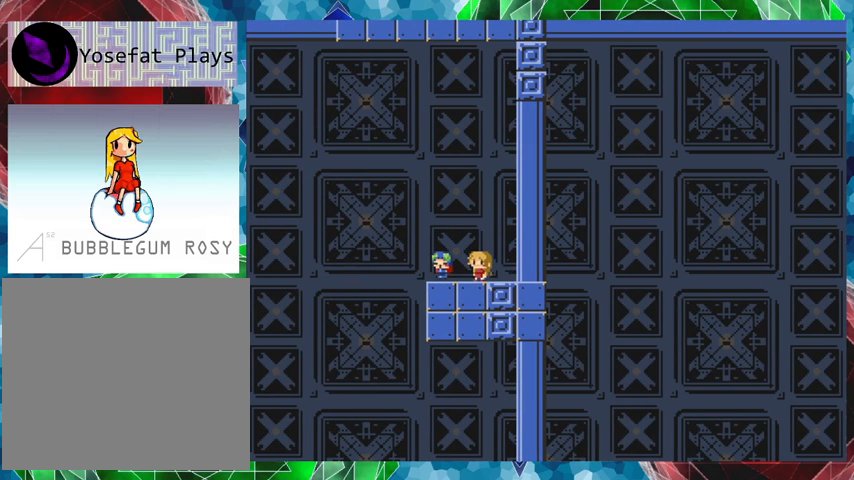
{"buttons": [], "events": [[267, "Y", "down"], [400, "Y", "up"]]}
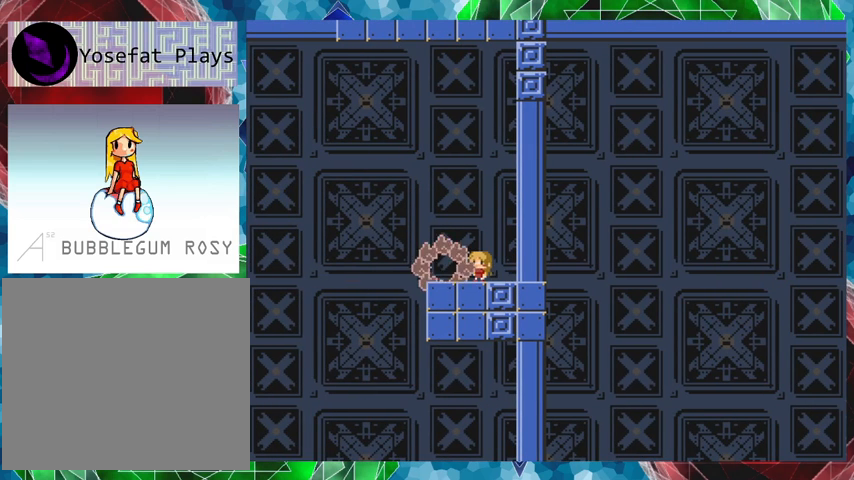
{"buttons": ["B"], "events": [[167, "DPAD_LEFT", "down"], [367, "B", "down"], [467, "DPAD_LEFT", "up"]]}
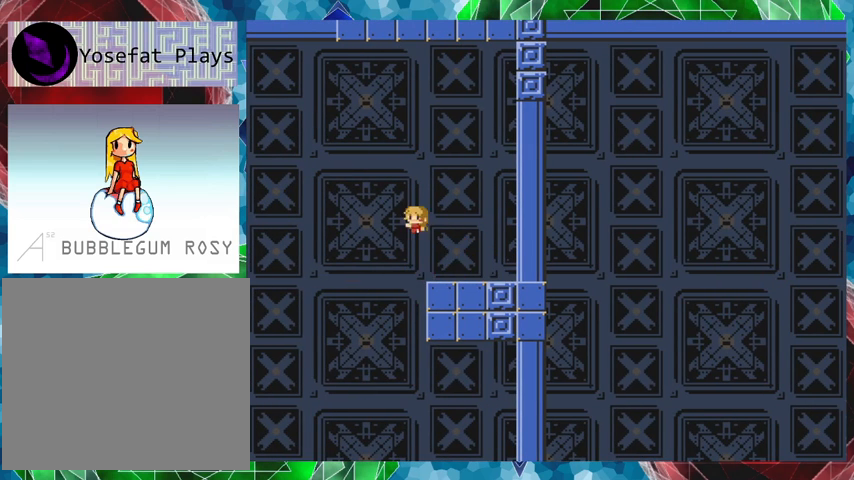
{"buttons": ["B", "DPAD_RIGHT"], "events": [[133, "B", "up"], [133, "DPAD_RIGHT", "down"], [200, "B", "down"]]}
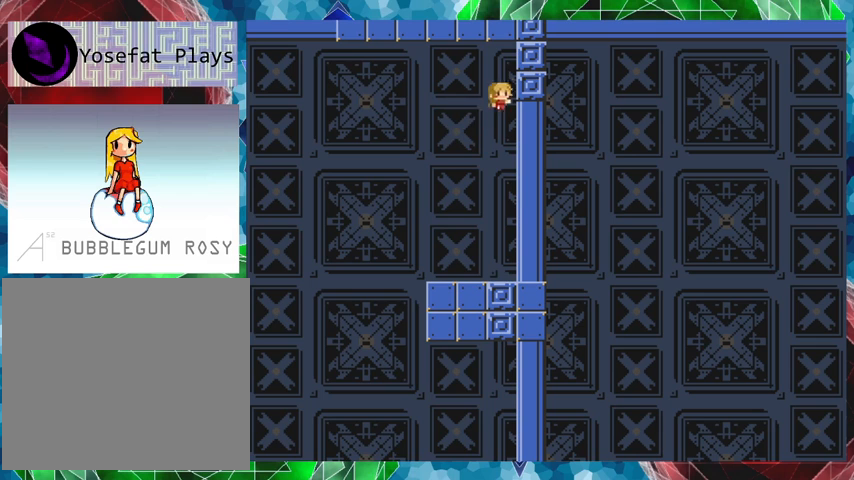
{"buttons": ["Y", "DPAD_RIGHT"], "events": [[300, "B", "up"], [367, "Y", "down"]]}
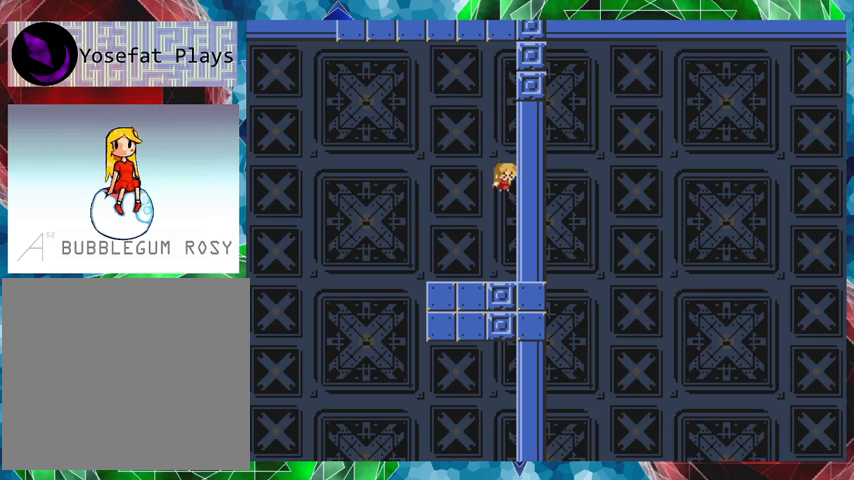
{"buttons": ["DPAD_LEFT"], "events": [[67, "Y", "up"], [100, "DPAD_RIGHT", "up"], [233, "DPAD_LEFT", "down"]]}
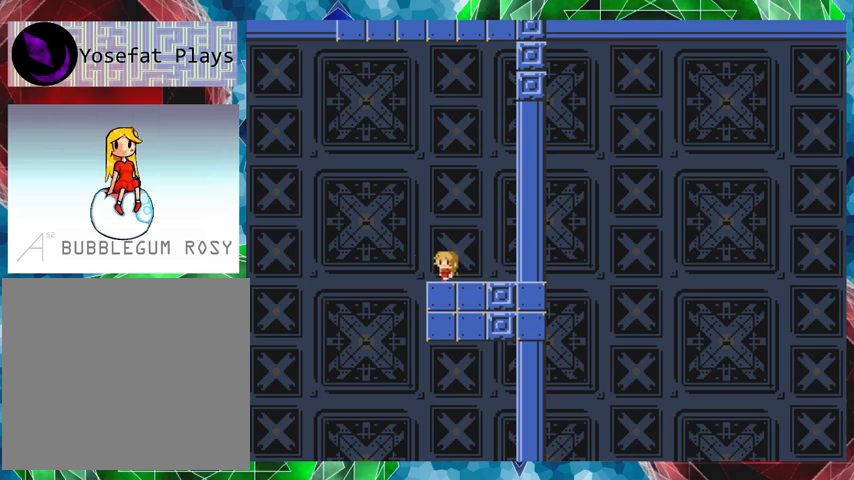
{"buttons": [], "events": [[167, "DPAD_LEFT", "up"]]}
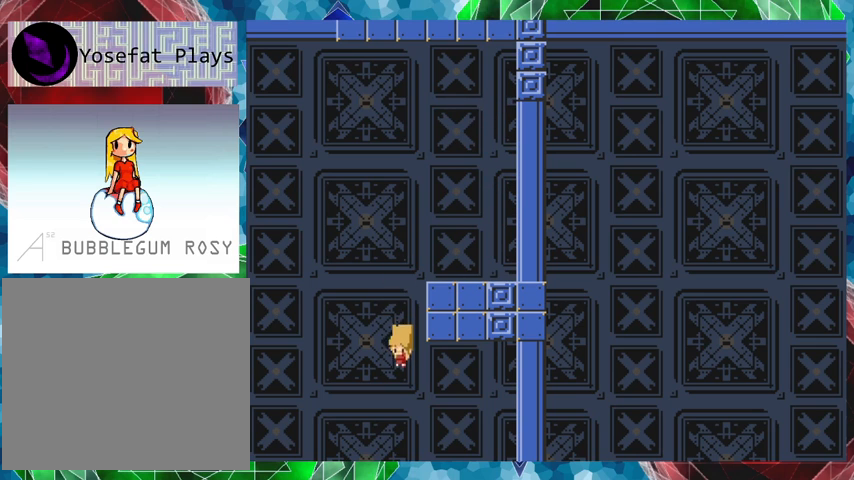
{"buttons": [], "events": []}
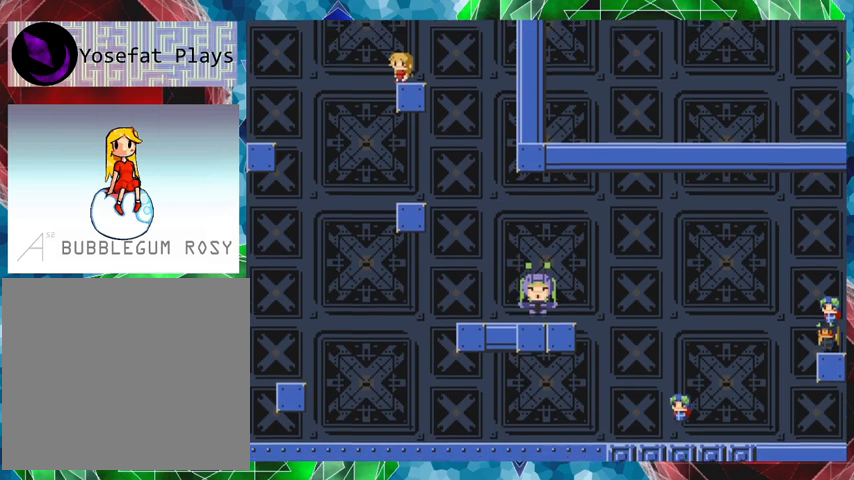
{"buttons": [], "events": []}
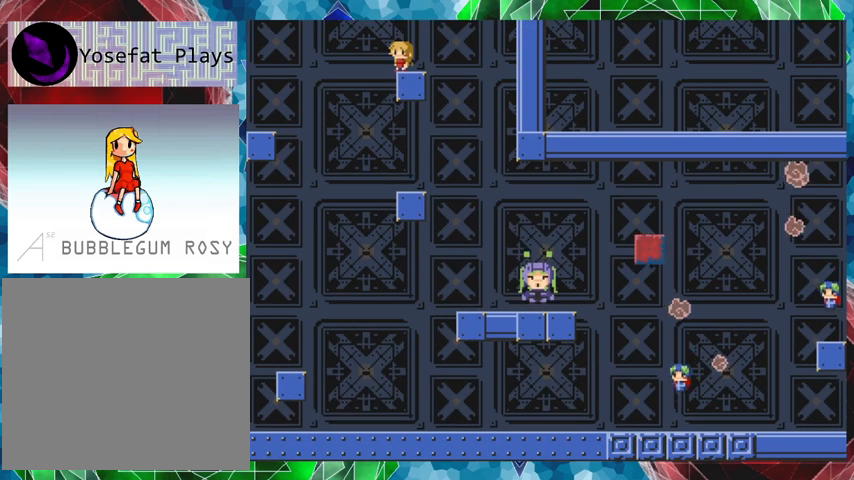
{"buttons": ["DPAD_LEFT"], "events": [[133, "DPAD_LEFT", "down"]]}
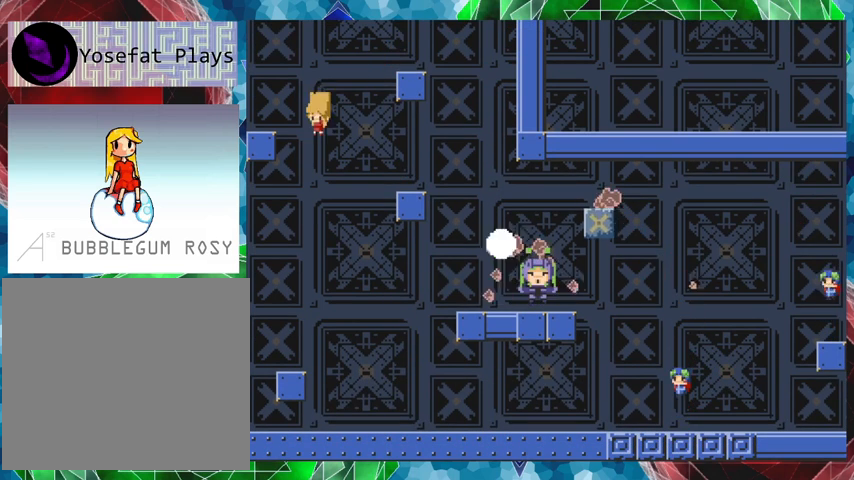
{"buttons": [], "events": [[67, "DPAD_LEFT", "up"]]}
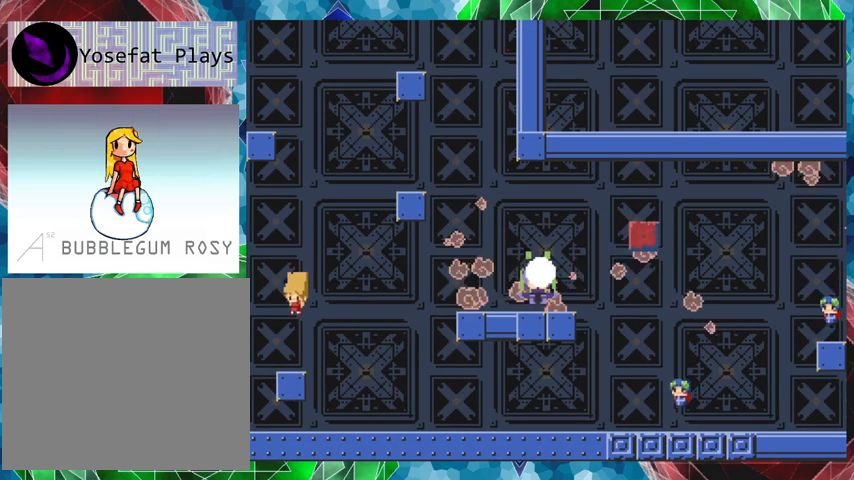
{"buttons": ["B"], "events": [[333, "DPAD_RIGHT", "down"], [367, "DPAD_RIGHT", "up"], [500, "B", "down"]]}
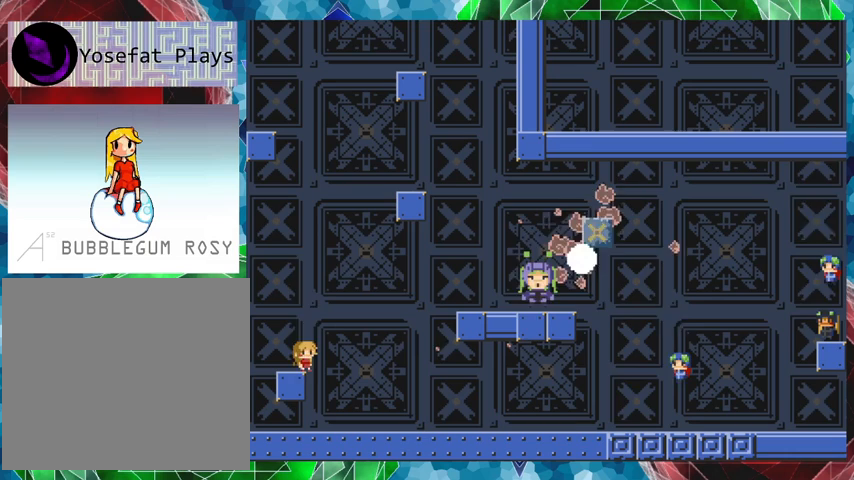
{"buttons": [], "events": [[200, "Y", "down"], [267, "B", "up"], [333, "Y", "up"], [367, "Y", "down"], [467, "Y", "up"]]}
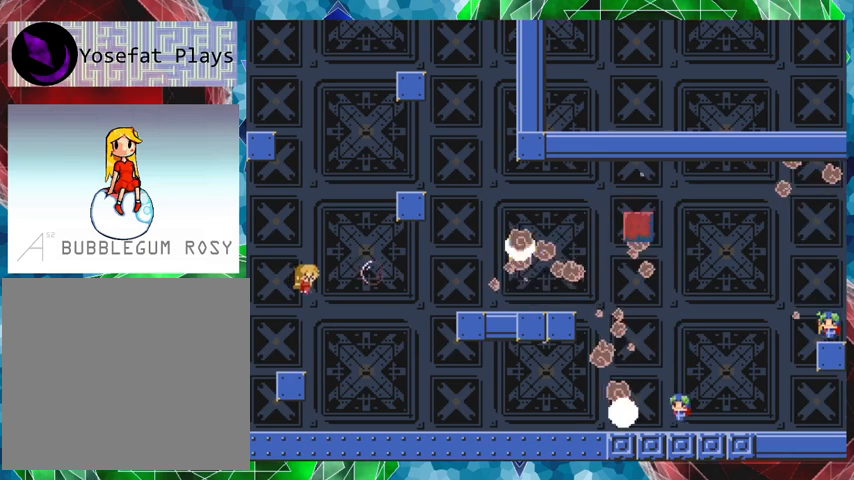
{"buttons": ["B"], "events": [[67, "Y", "down"], [267, "Y", "up"], [433, "B", "down"]]}
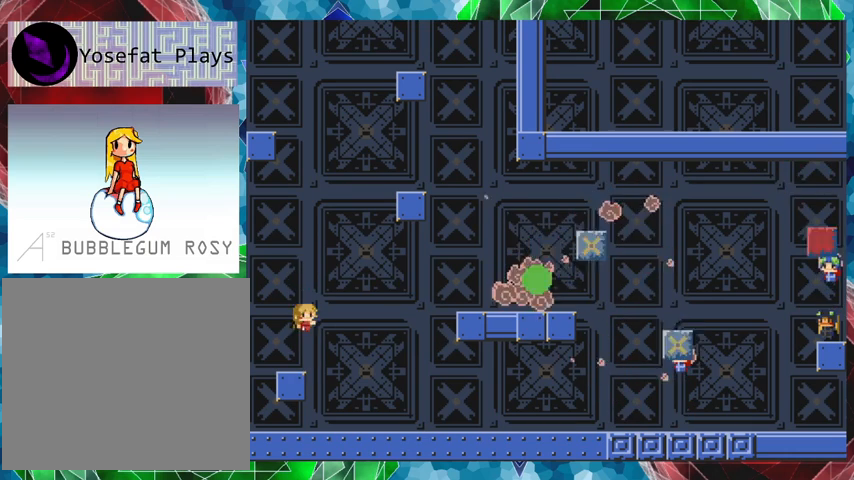
{"buttons": ["Y"], "events": [[167, "B", "up"], [167, "Y", "down"], [367, "Y", "up"], [467, "Y", "down"]]}
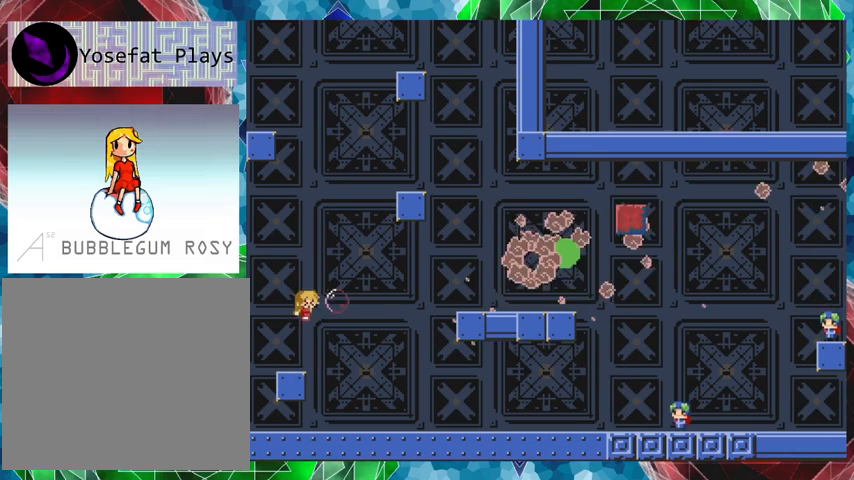
{"buttons": ["DPAD_RIGHT"], "events": [[67, "Y", "up"], [100, "Y", "down"], [233, "Y", "up"], [467, "DPAD_RIGHT", "down"]]}
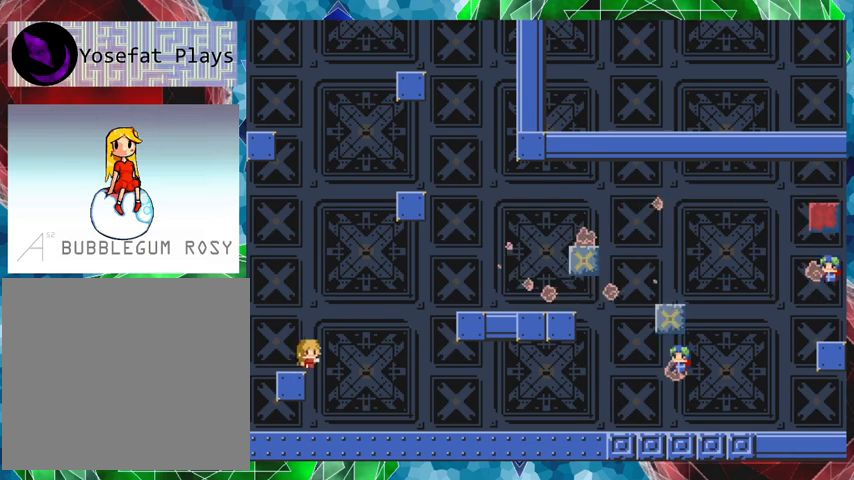
{"buttons": ["Y"], "events": [[267, "DPAD_RIGHT", "up"], [267, "Y", "down"], [367, "Y", "up"], [467, "Y", "down"]]}
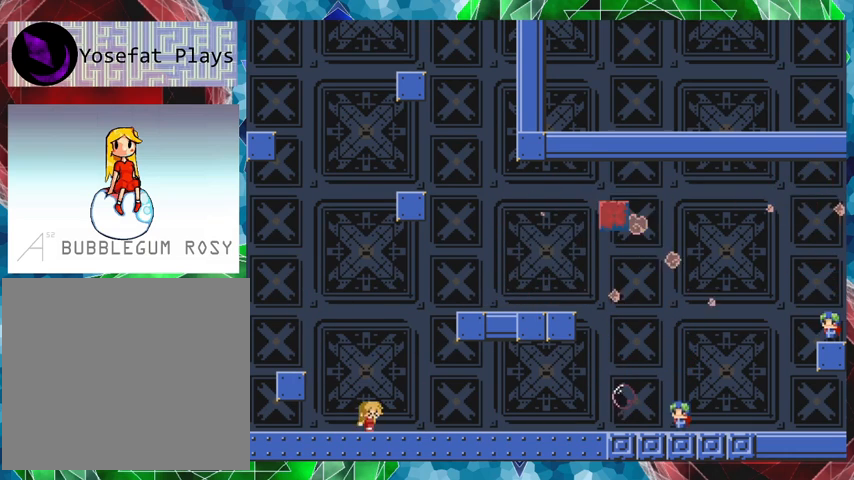
{"buttons": [], "events": [[33, "Y", "up"], [133, "Y", "down"], [233, "Y", "up"], [333, "Y", "down"], [400, "Y", "up"]]}
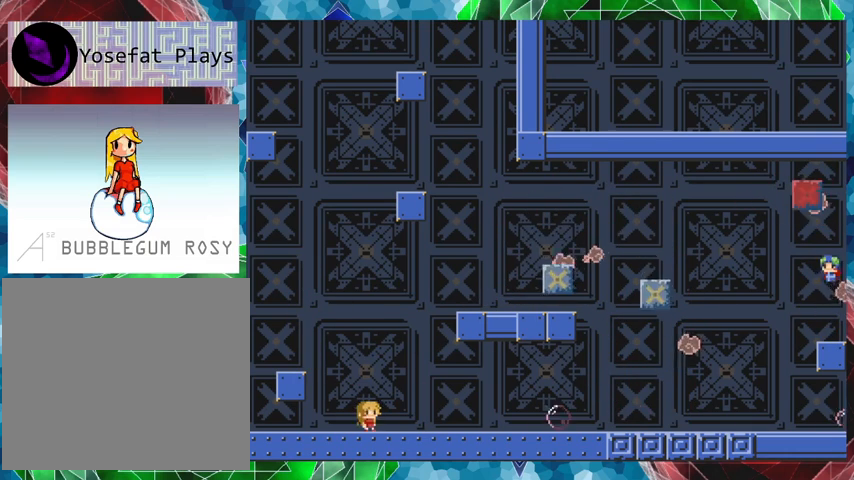
{"buttons": ["Y"], "events": [[133, "Y", "down"], [267, "Y", "up"], [333, "Y", "down"], [400, "Y", "up"], [467, "Y", "down"]]}
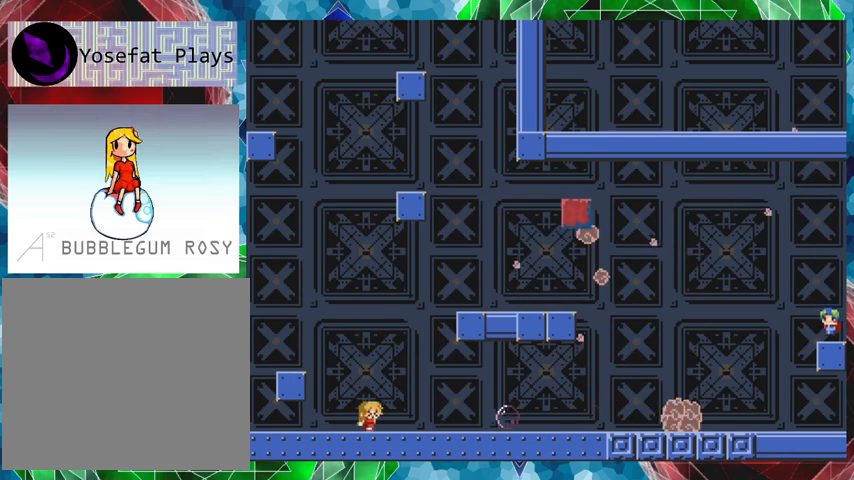
{"buttons": ["B"], "events": [[133, "Y", "up"], [400, "B", "down"]]}
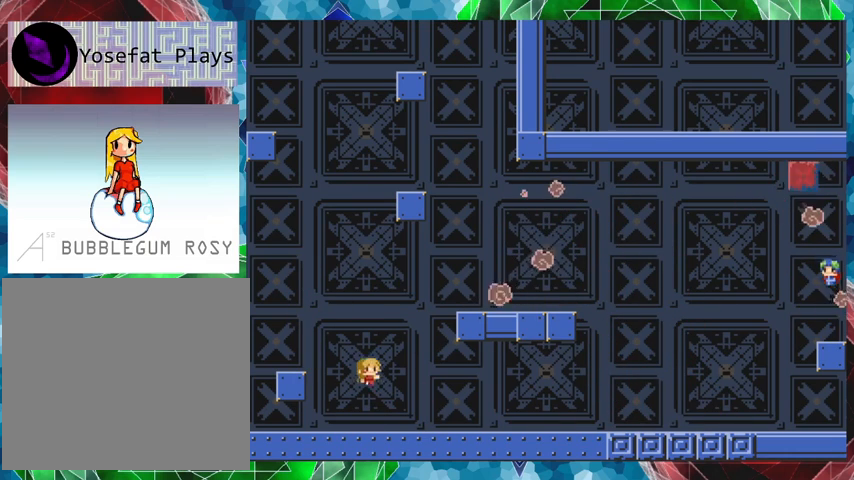
{"buttons": ["DPAD_RIGHT"], "events": [[67, "B", "up"], [167, "B", "down"], [167, "DPAD_RIGHT", "down"], [267, "Y", "down"], [367, "B", "up"], [467, "Y", "up"]]}
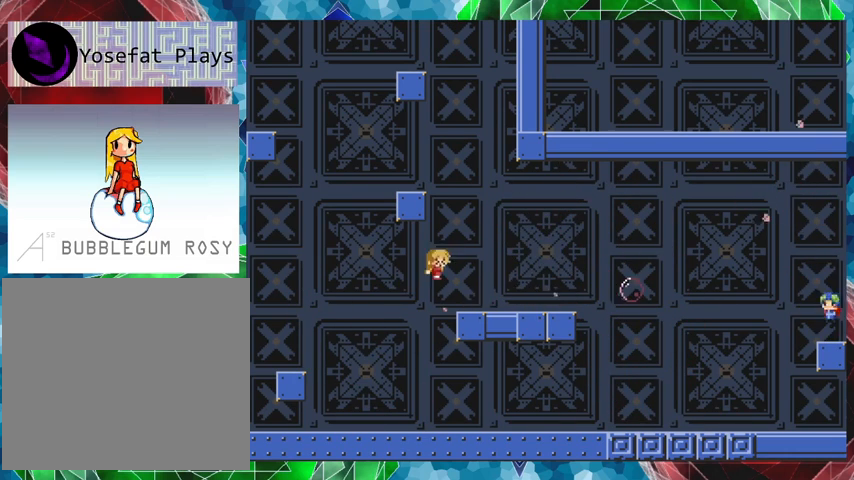
{"buttons": ["Y"], "events": [[33, "Y", "down"], [167, "Y", "up"], [233, "Y", "down"], [300, "DPAD_RIGHT", "up"], [367, "Y", "up"], [433, "Y", "down"]]}
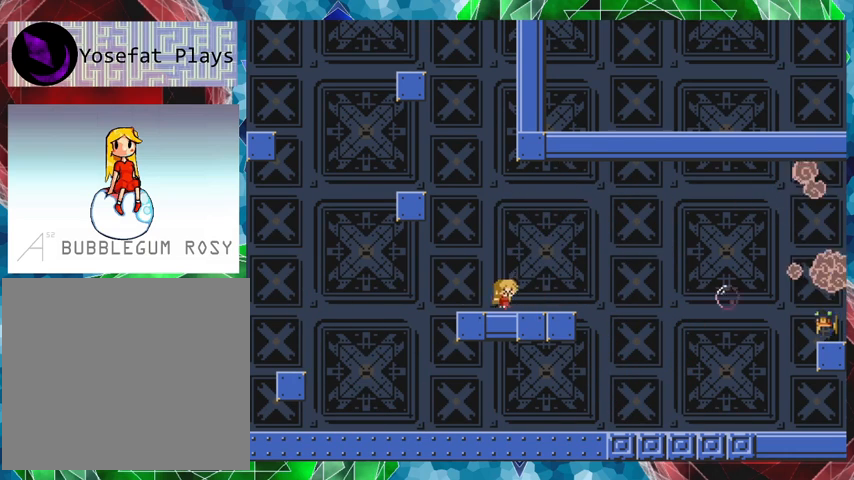
{"buttons": ["Y"], "events": [[67, "Y", "up"], [100, "Y", "down"], [167, "Y", "up"], [267, "Y", "down"], [367, "Y", "up"], [467, "Y", "down"]]}
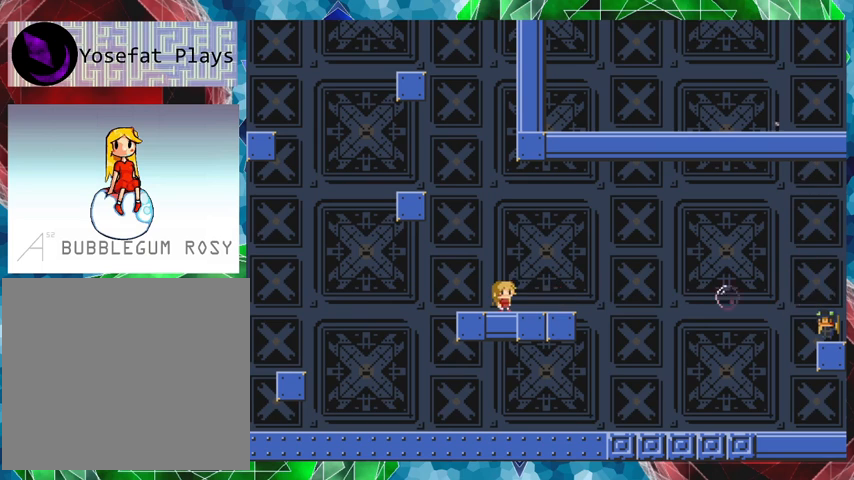
{"buttons": ["DPAD_RIGHT"], "events": [[100, "Y", "up"], [400, "DPAD_RIGHT", "down"]]}
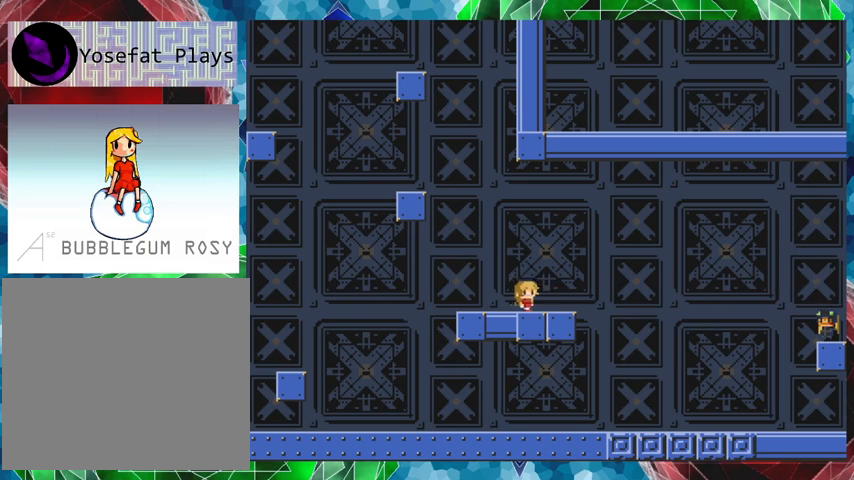
{"buttons": ["DPAD_RIGHT"], "events": []}
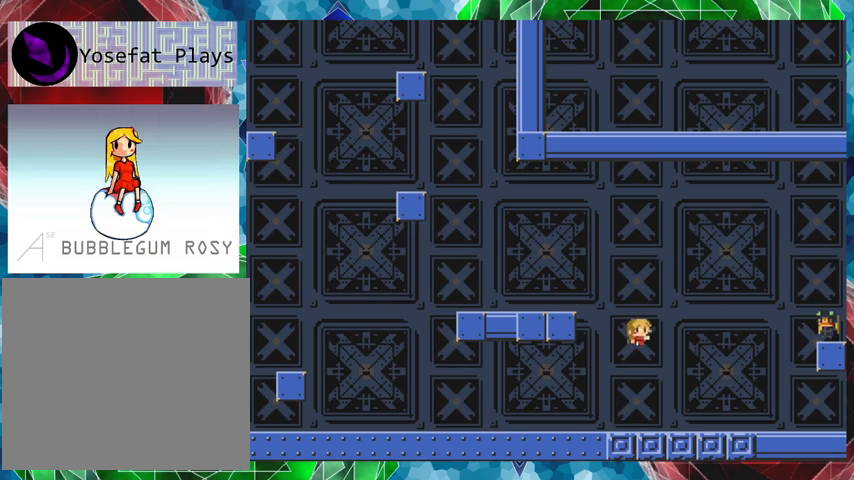
{"buttons": ["B"], "events": [[33, "Y", "down"], [133, "DPAD_RIGHT", "up"], [167, "Y", "up"], [433, "B", "down"]]}